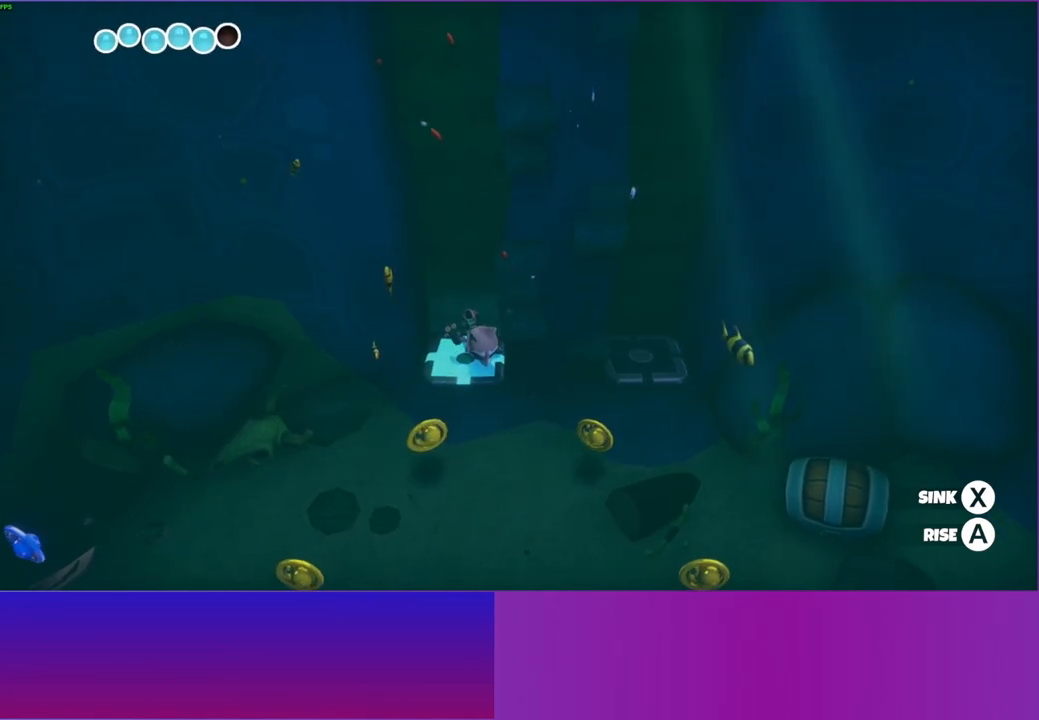
Gameplay with a controller (Xbox layout); each line is a JSON object with the inputs held at the frame after it. "events" lists button and stick changes between this image and that frame as [ms after this image, input, new state], when the widget could be followed in between. Not read: L3 R3.
{"buttons": [], "left_stick": "down-right", "right_stick": "center", "events": [[33, "left_stick", "down-right"]]}
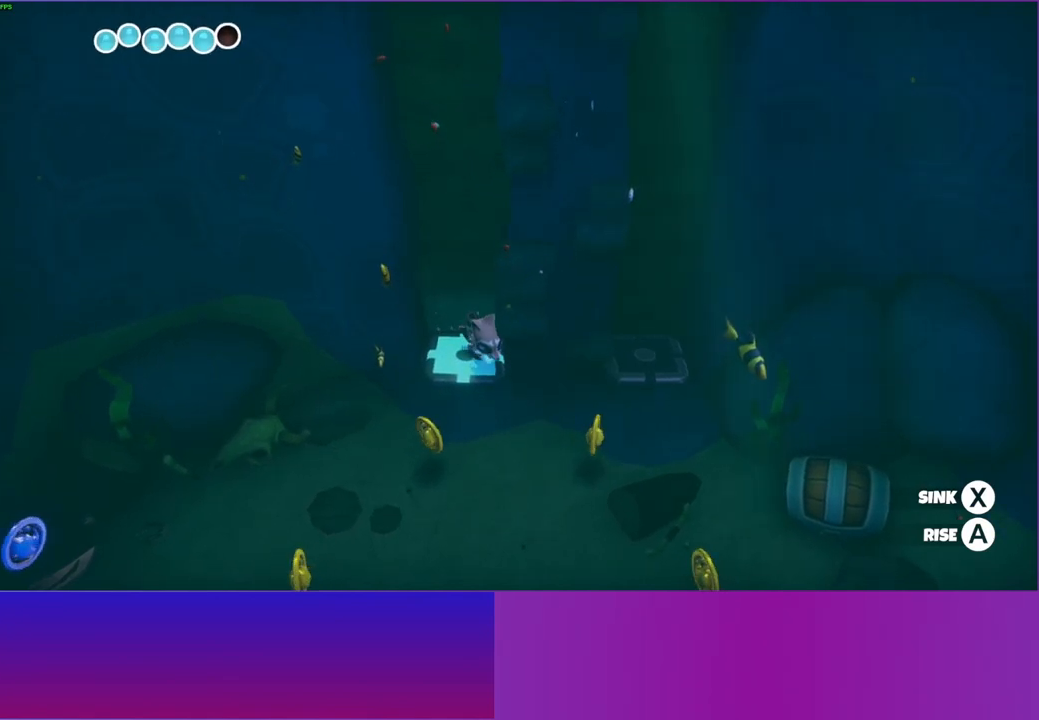
{"buttons": [], "left_stick": "right", "right_stick": "center", "events": [[500, "left_stick", "right"]]}
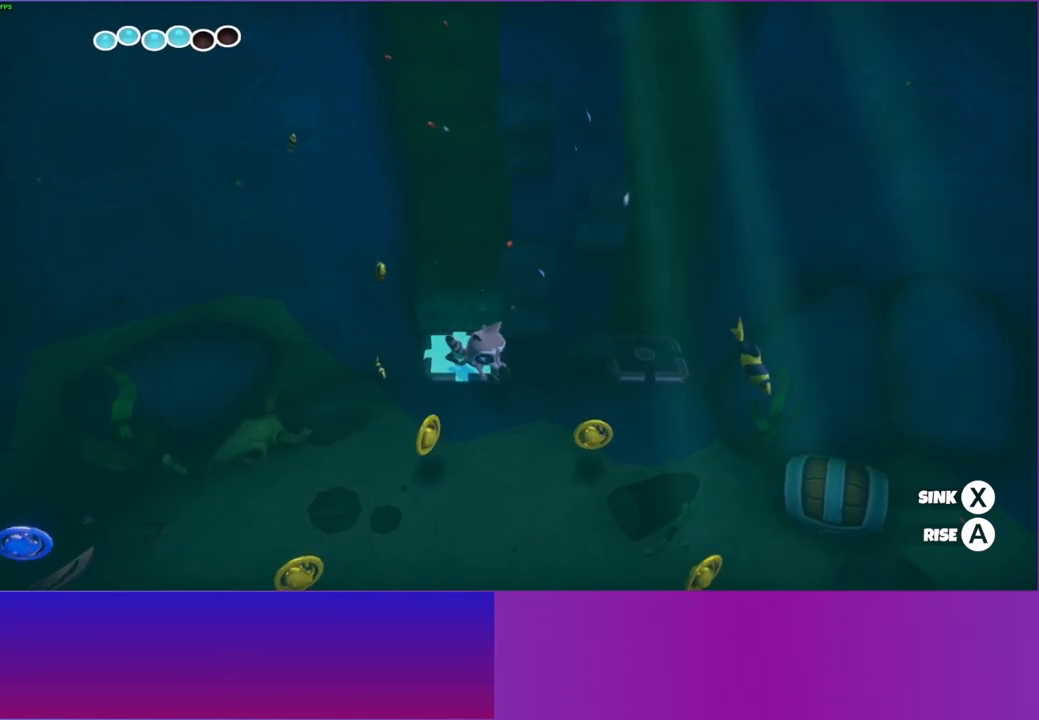
{"buttons": [], "left_stick": "up-right", "right_stick": "center", "events": [[300, "left_stick", "up-right"]]}
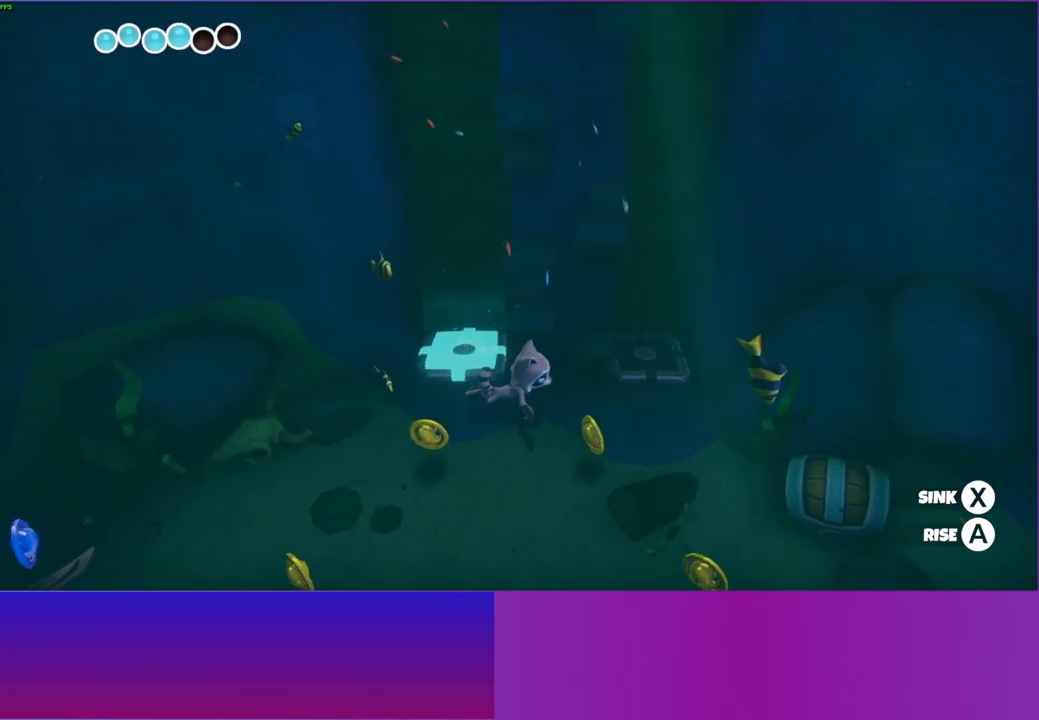
{"buttons": [], "left_stick": "up-right", "right_stick": "center", "events": []}
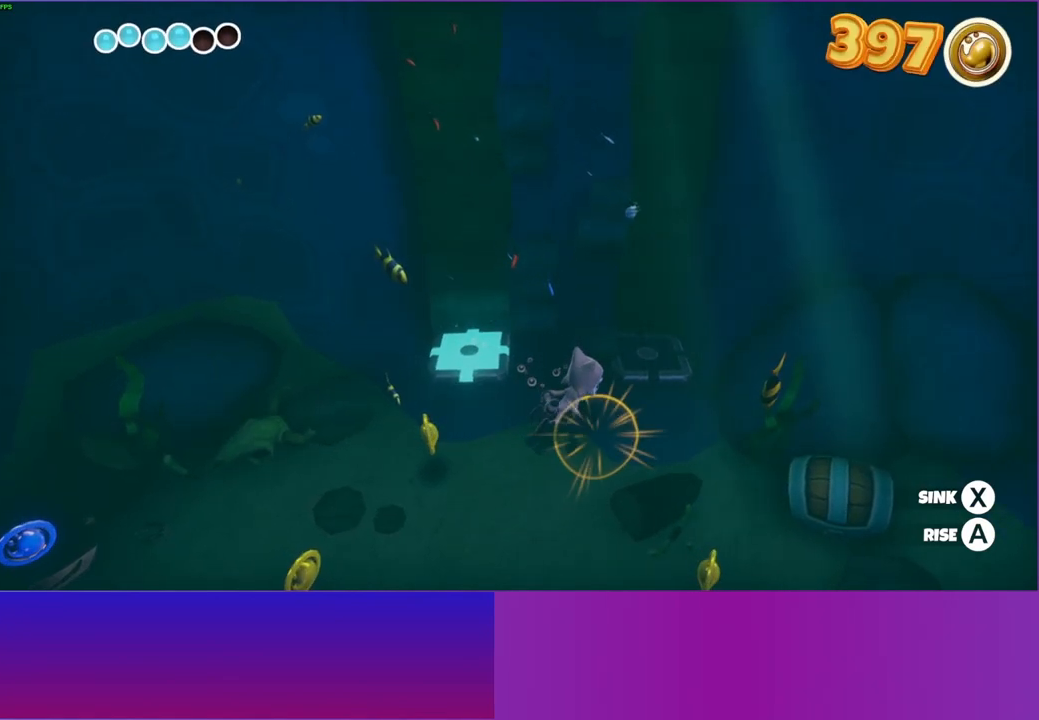
{"buttons": [], "left_stick": "up-right", "right_stick": "center", "events": []}
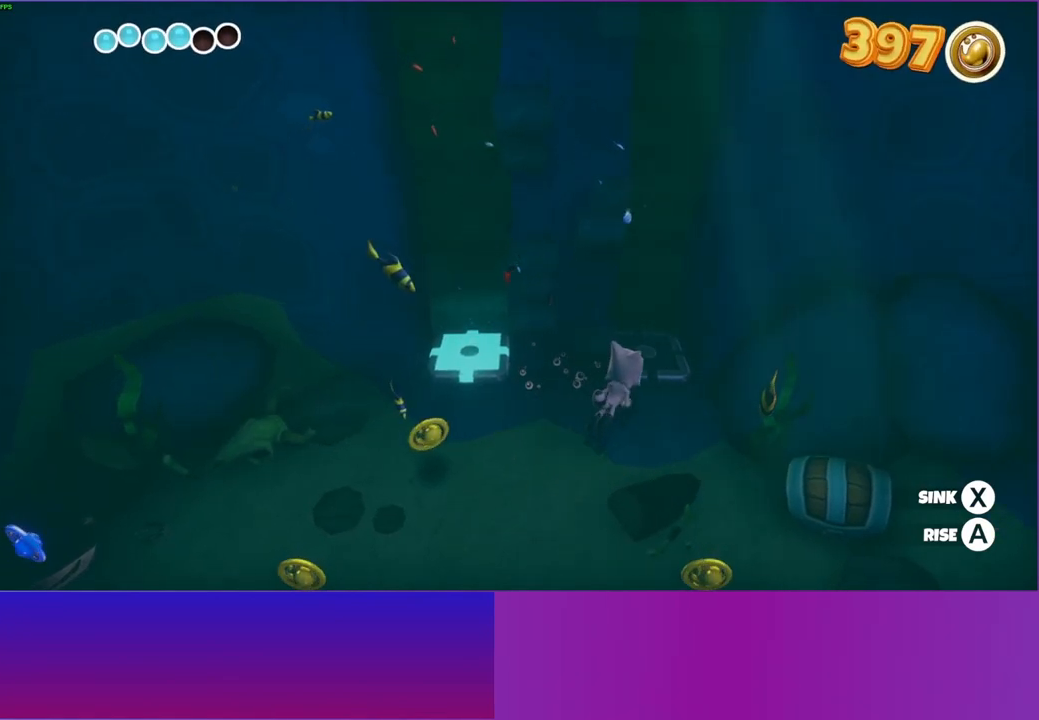
{"buttons": [], "left_stick": "up", "right_stick": "center", "events": [[17, "left_stick", "up"]]}
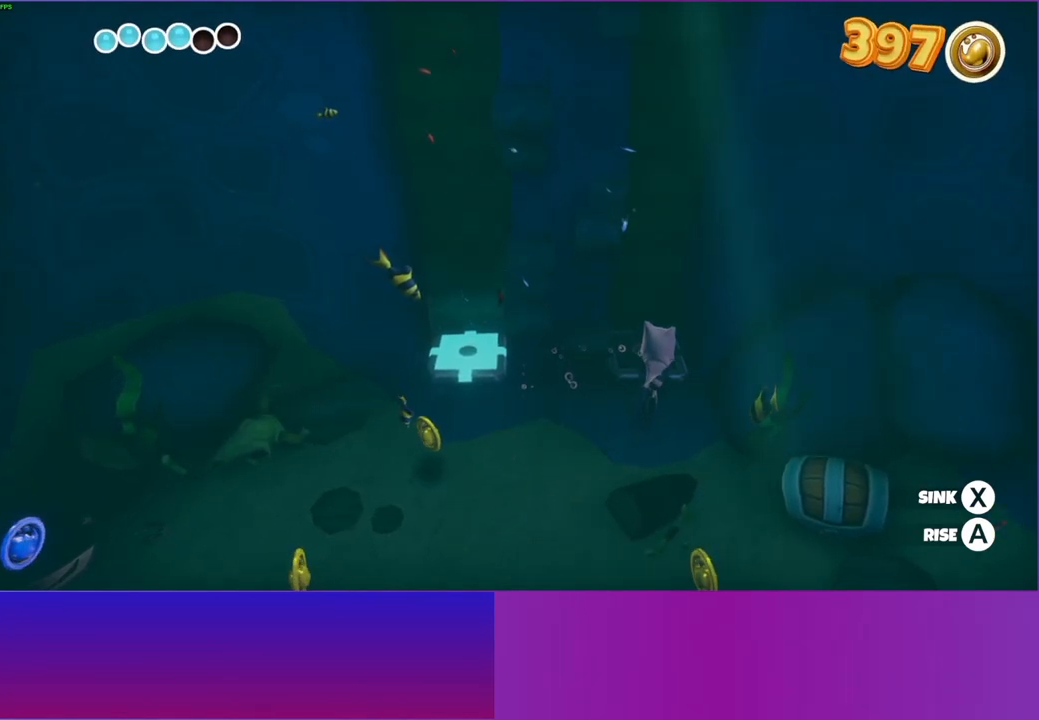
{"buttons": [], "left_stick": "down-left", "right_stick": "center", "events": [[83, "left_stick", "up-left"], [300, "left_stick", "left"], [450, "left_stick", "down-left"]]}
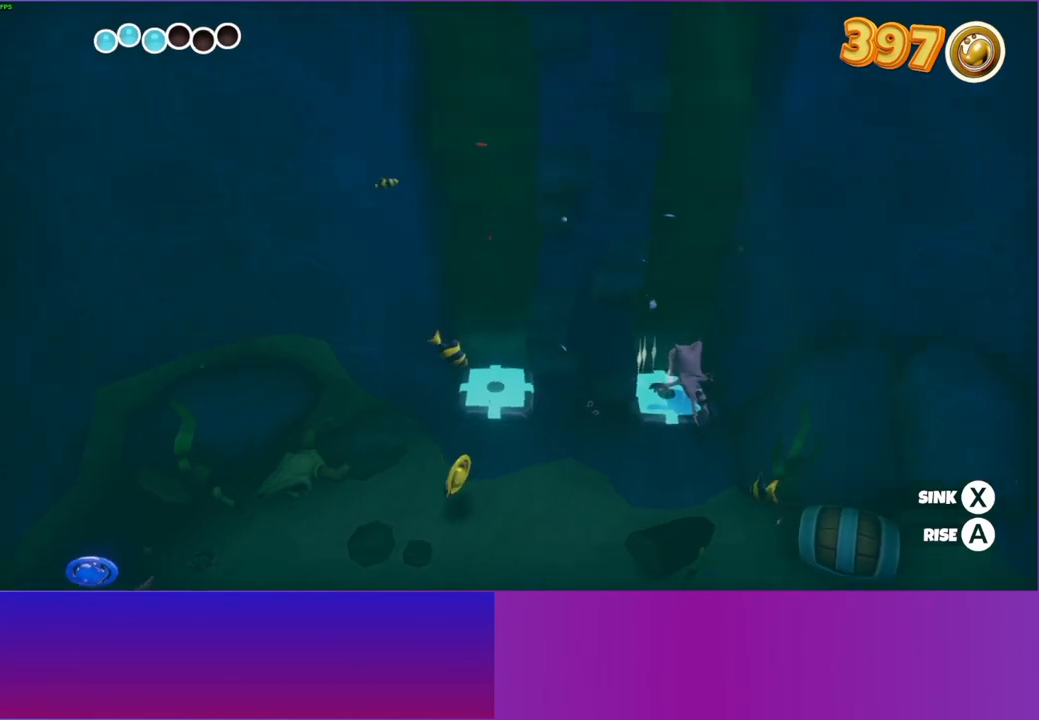
{"buttons": ["A"], "left_stick": "down-left", "right_stick": "center", "events": [[83, "A", "down"]]}
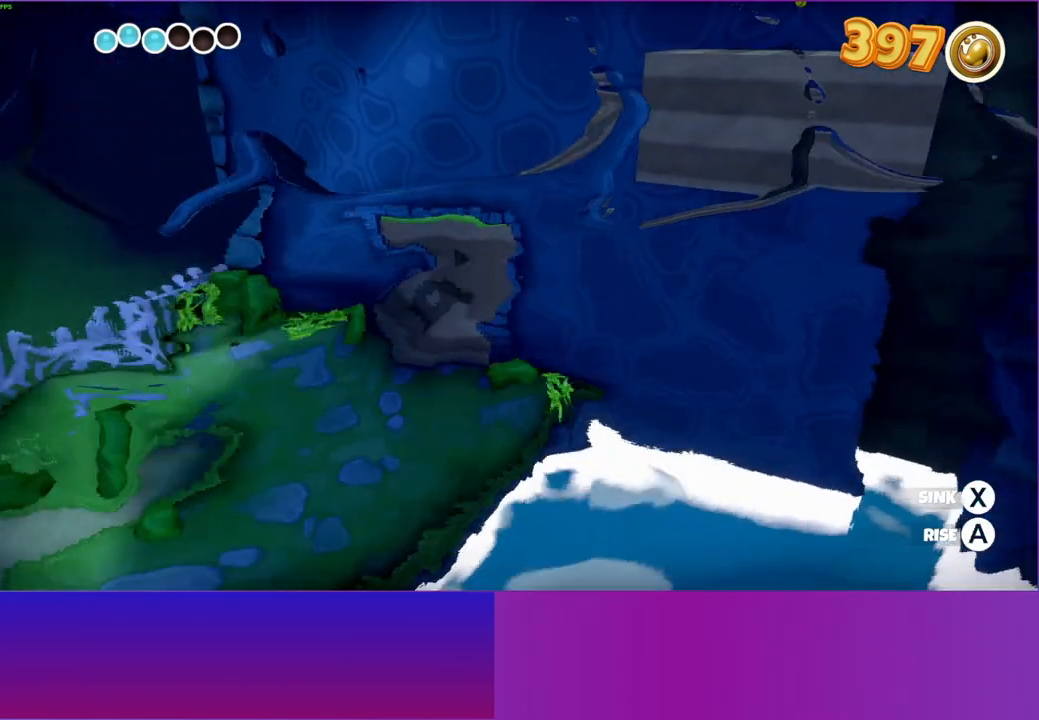
{"buttons": [], "left_stick": "down-left", "right_stick": "center", "events": [[150, "A", "up"]]}
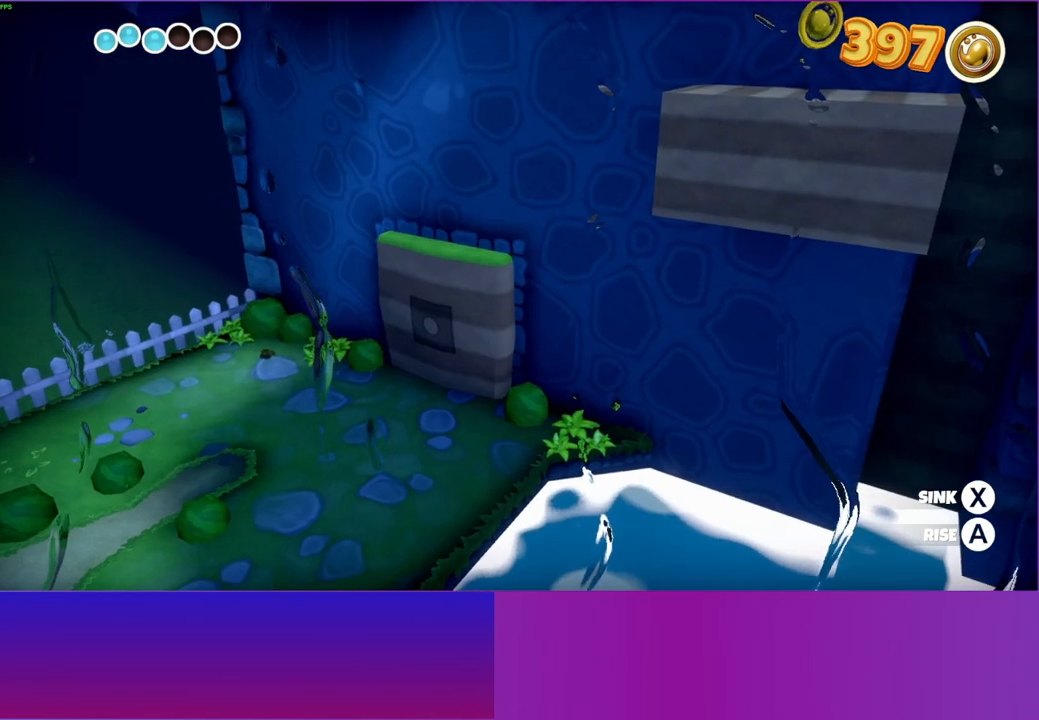
{"buttons": [], "left_stick": "down-left", "right_stick": "center", "events": [[183, "left_stick", "center"], [333, "left_stick", "down-left"]]}
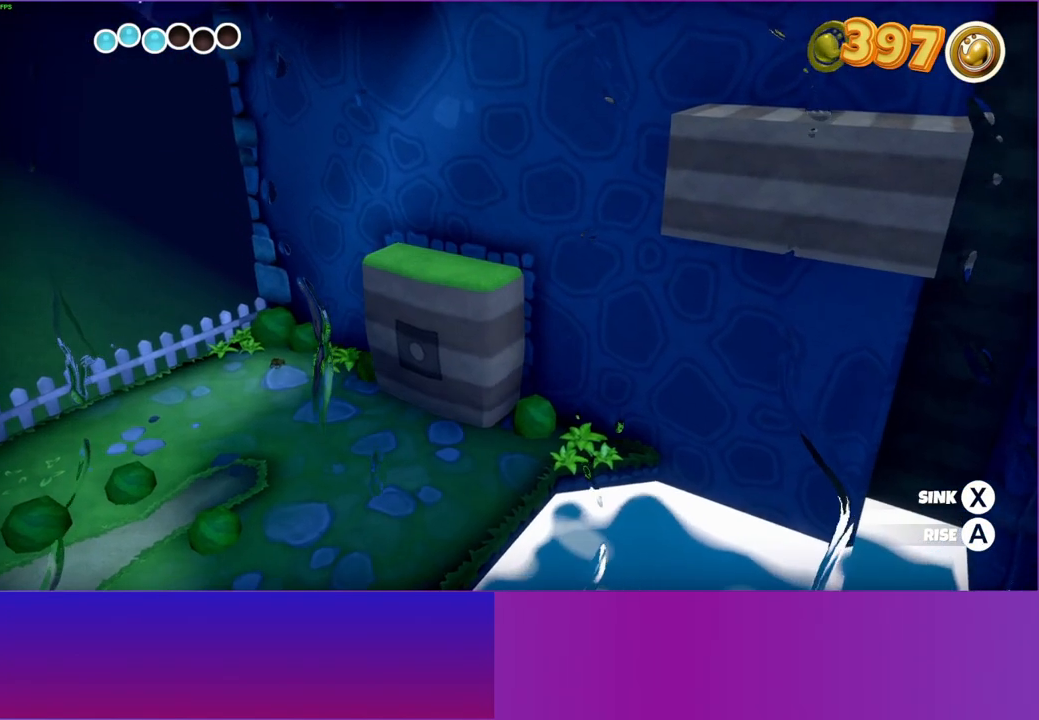
{"buttons": [], "left_stick": "down-left", "right_stick": "center", "events": []}
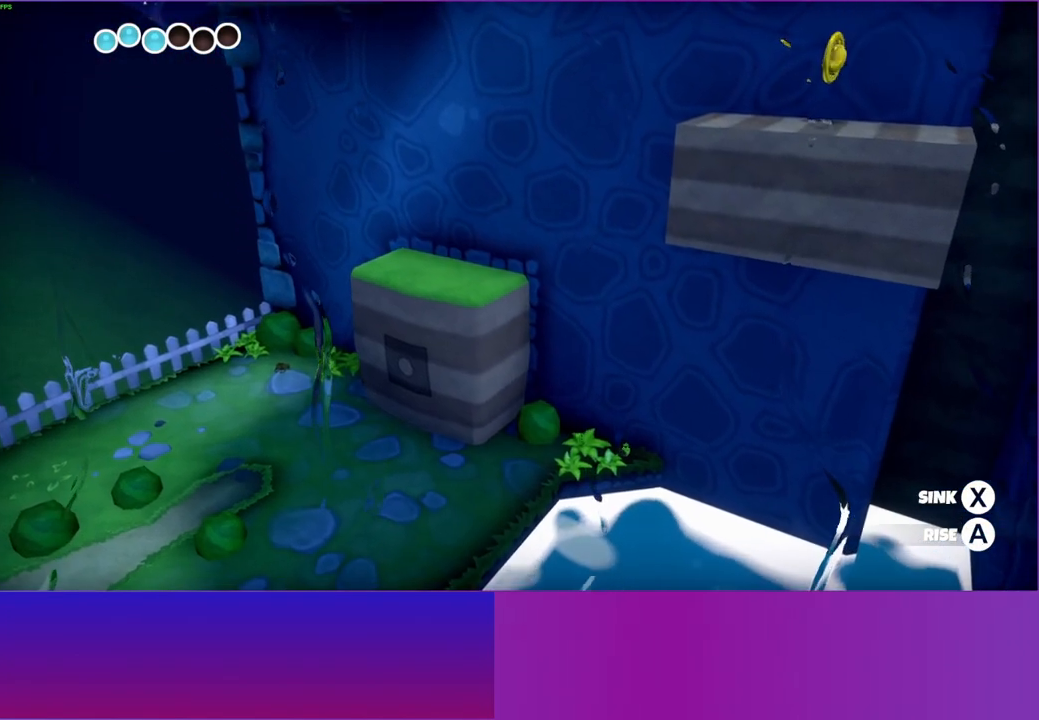
{"buttons": [], "left_stick": "down-left", "right_stick": "center", "events": []}
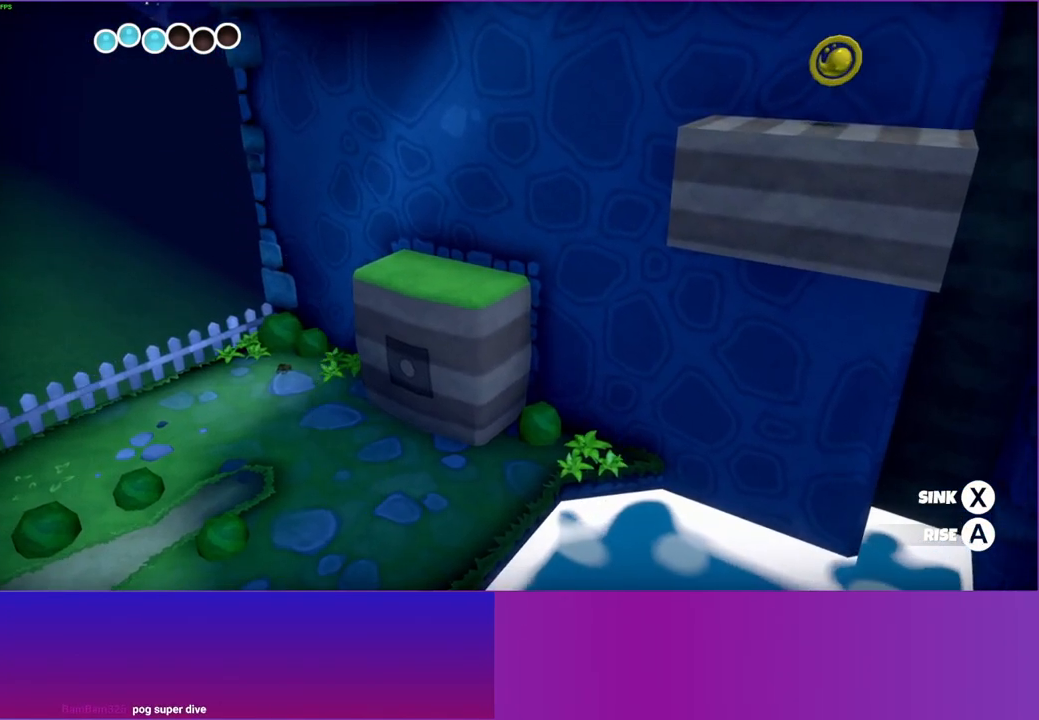
{"buttons": [], "left_stick": "down-left", "right_stick": "center", "events": []}
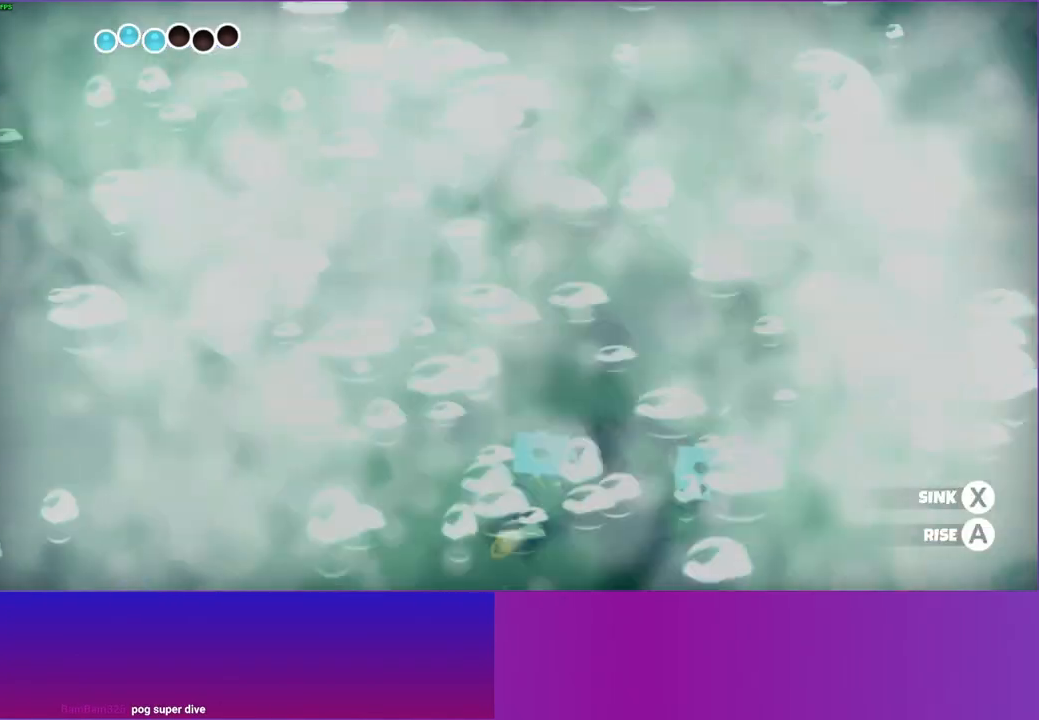
{"buttons": ["A"], "left_stick": "down-left", "right_stick": "center", "events": [[17, "A", "down"]]}
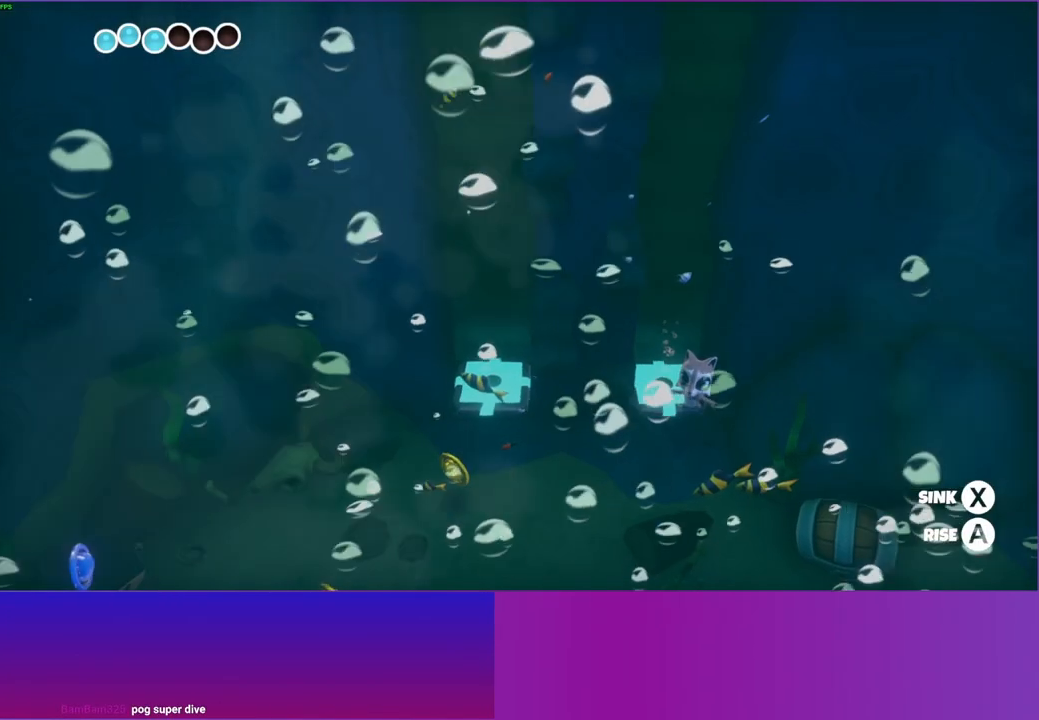
{"buttons": ["A"], "left_stick": "down-left", "right_stick": "center", "events": []}
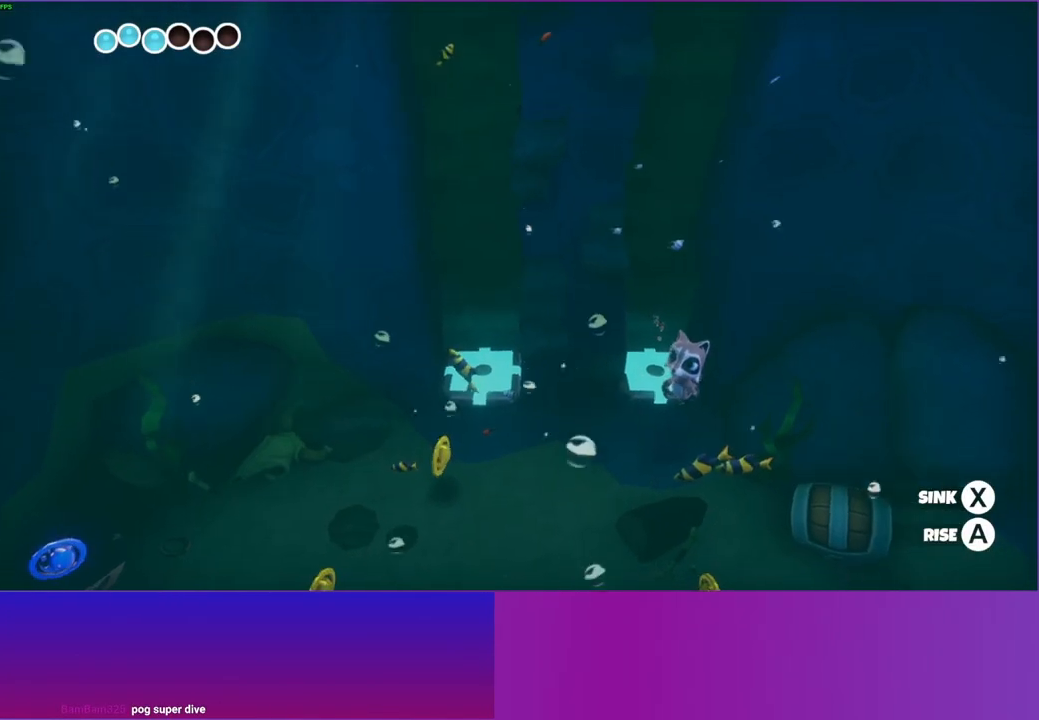
{"buttons": ["A"], "left_stick": "left", "right_stick": "center", "events": [[133, "left_stick", "left"], [333, "left_stick", "down-left"], [500, "left_stick", "left"]]}
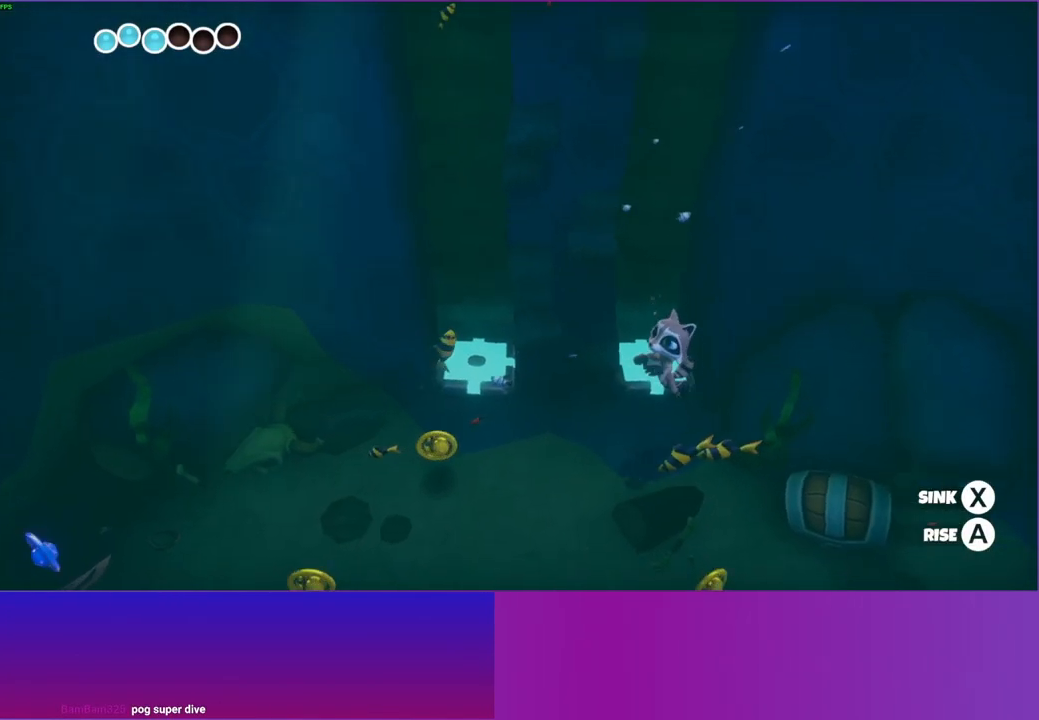
{"buttons": ["A"], "left_stick": "down-left", "right_stick": "center", "events": [[500, "left_stick", "down-left"]]}
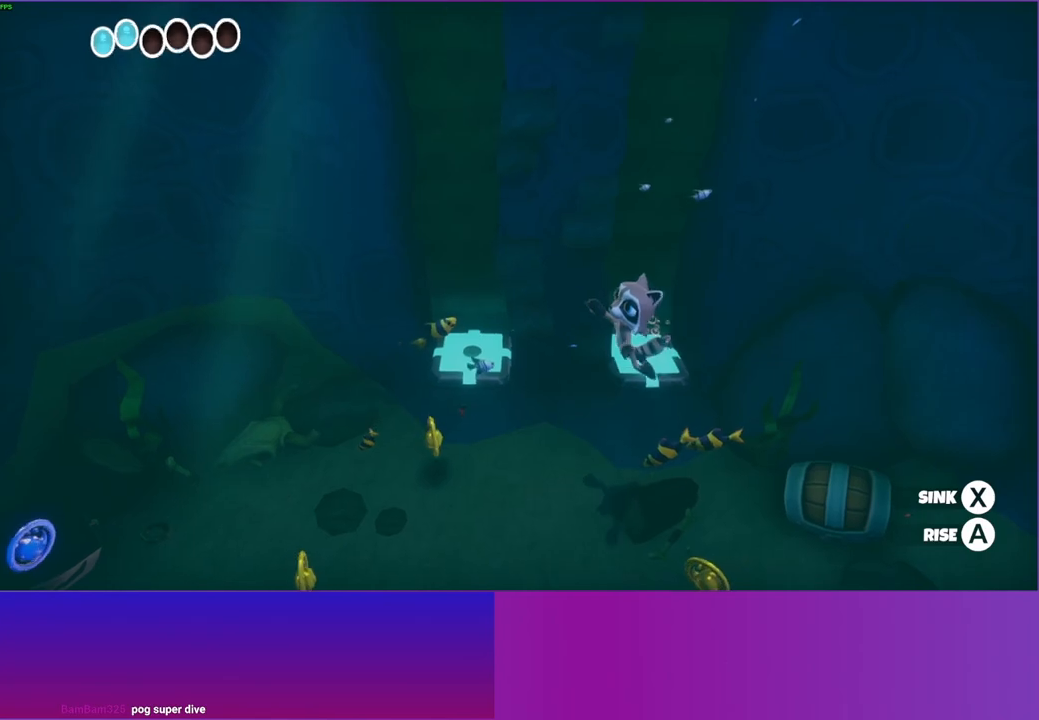
{"buttons": ["A"], "left_stick": "left", "right_stick": "center", "events": [[350, "left_stick", "left"]]}
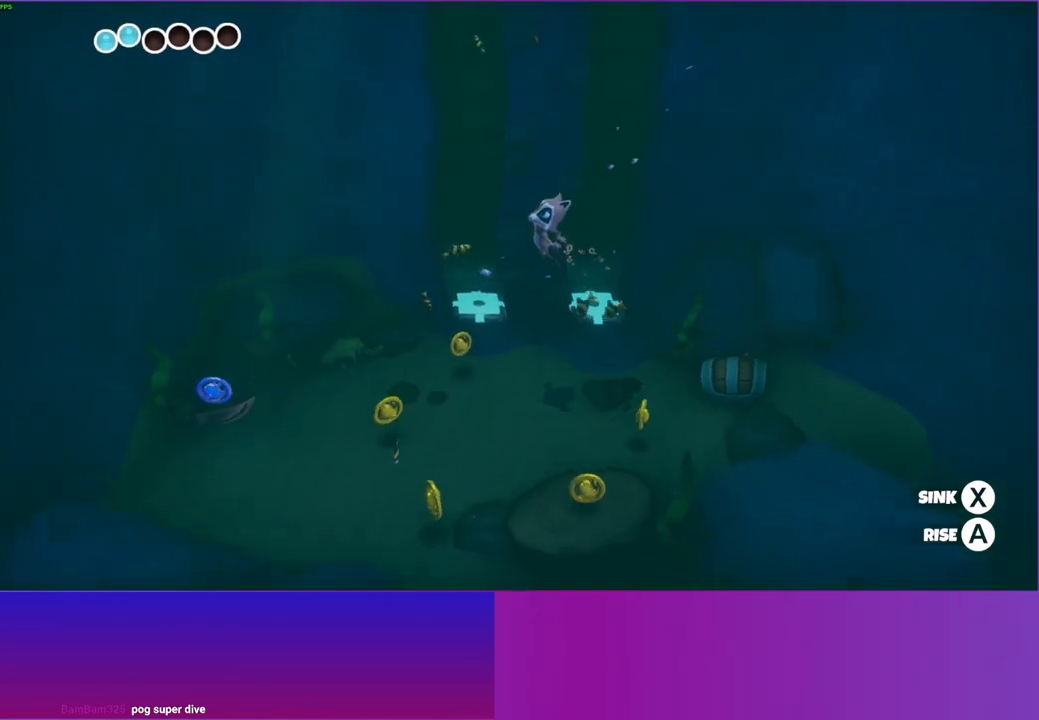
{"buttons": ["A"], "left_stick": "left", "right_stick": "center", "events": []}
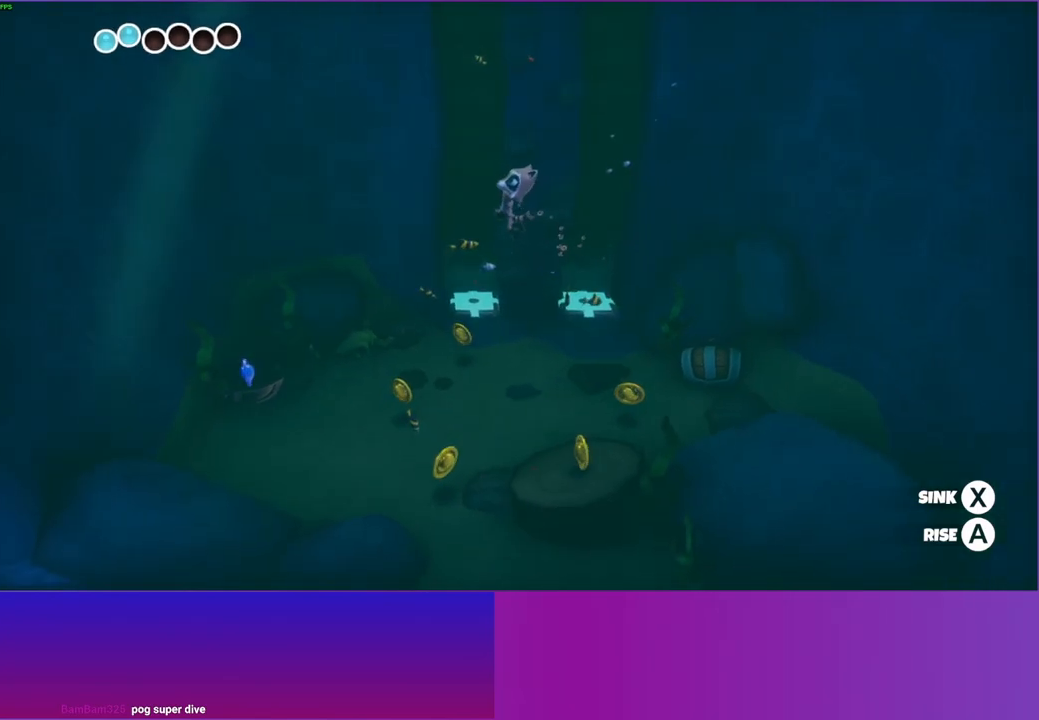
{"buttons": ["A"], "left_stick": "down-left", "right_stick": "center", "events": [[300, "left_stick", "down-left"]]}
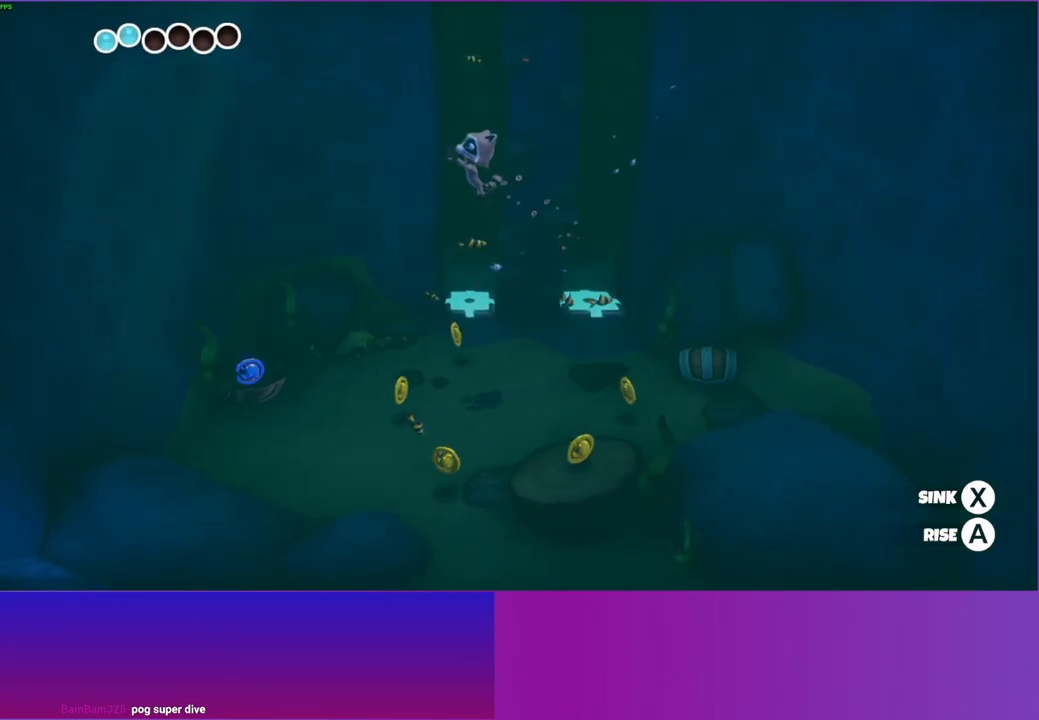
{"buttons": ["A"], "left_stick": "center", "right_stick": "center", "events": [[183, "left_stick", "center"]]}
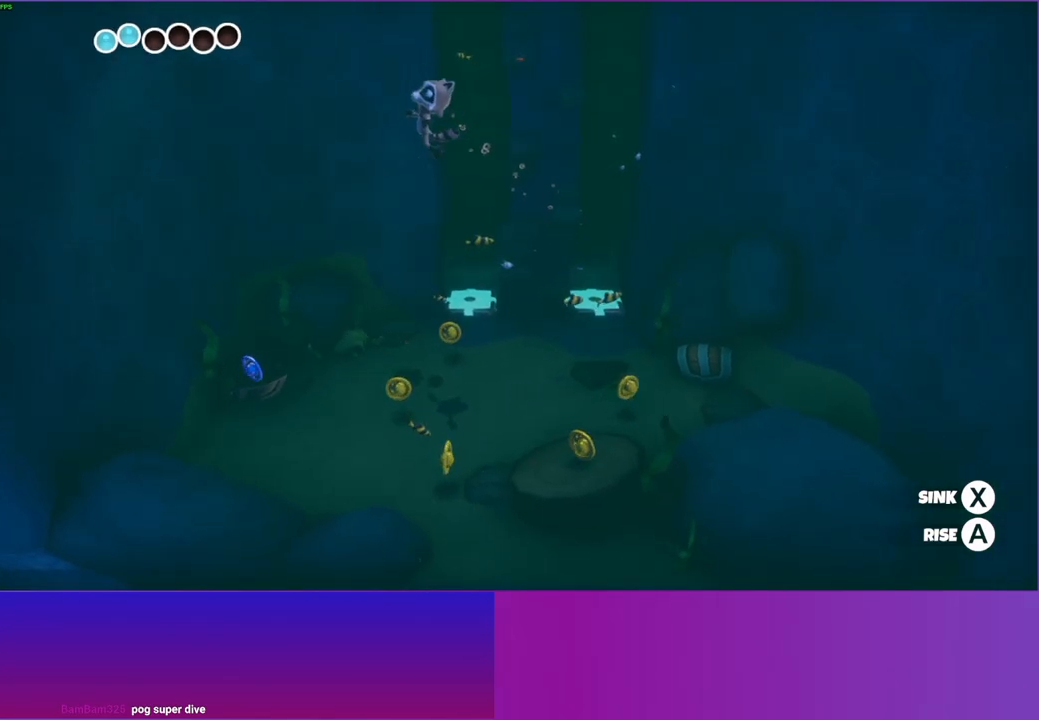
{"buttons": ["A"], "left_stick": "center", "right_stick": "center", "events": []}
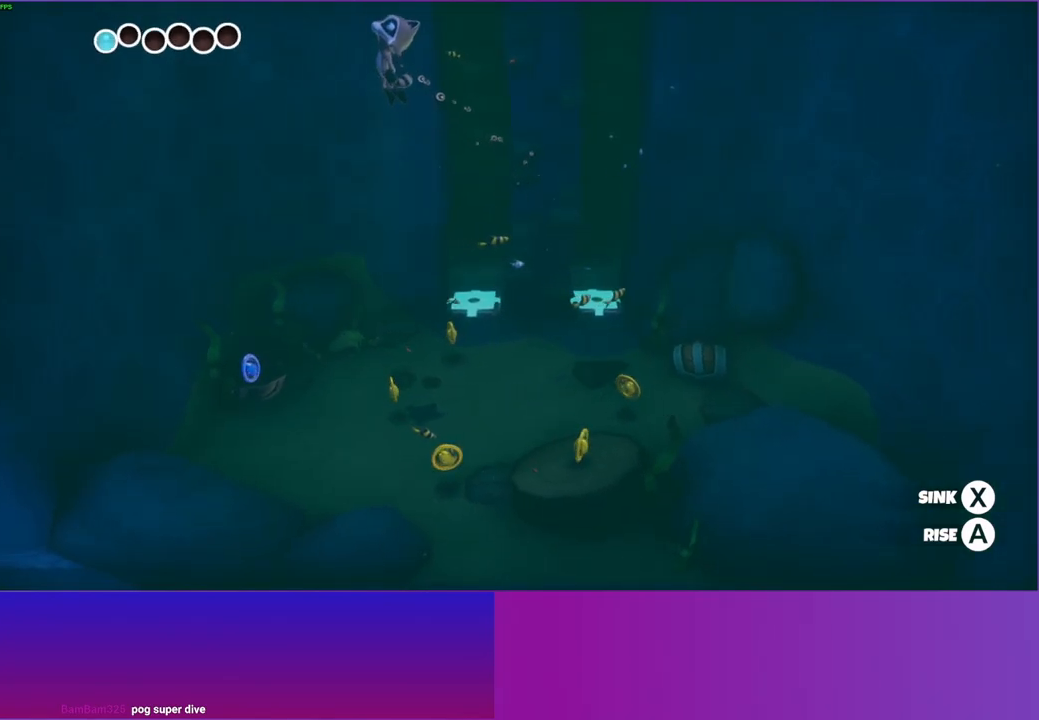
{"buttons": ["A"], "left_stick": "center", "right_stick": "center", "events": [[50, "left_stick", "left"], [400, "left_stick", "center"]]}
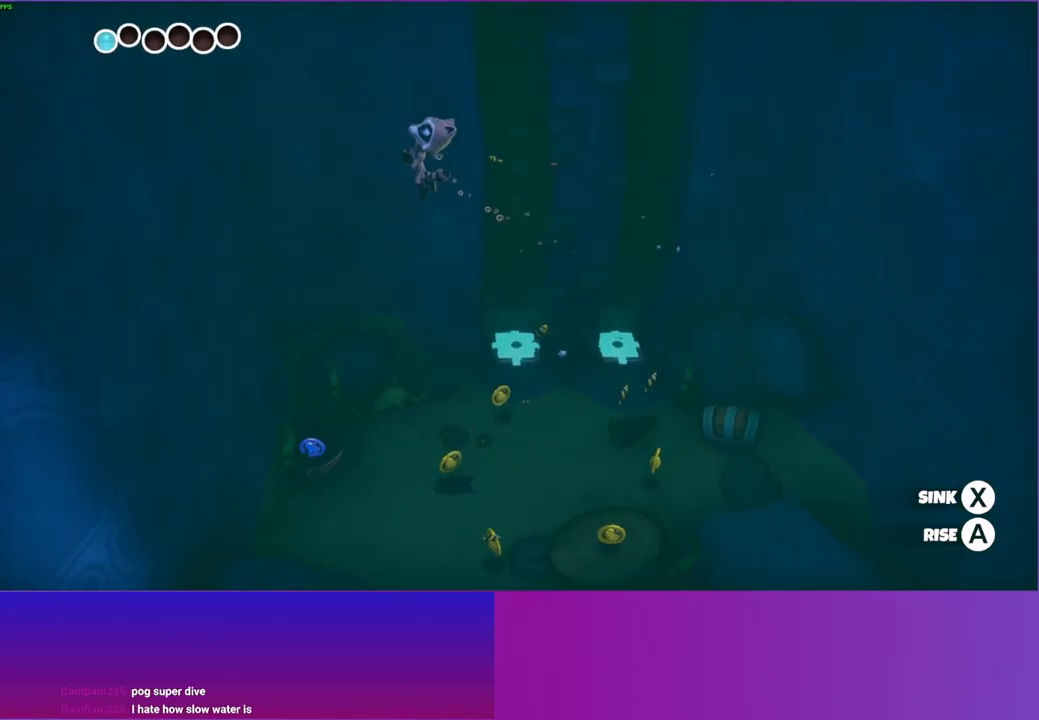
{"buttons": ["A"], "left_stick": "center", "right_stick": "center", "events": []}
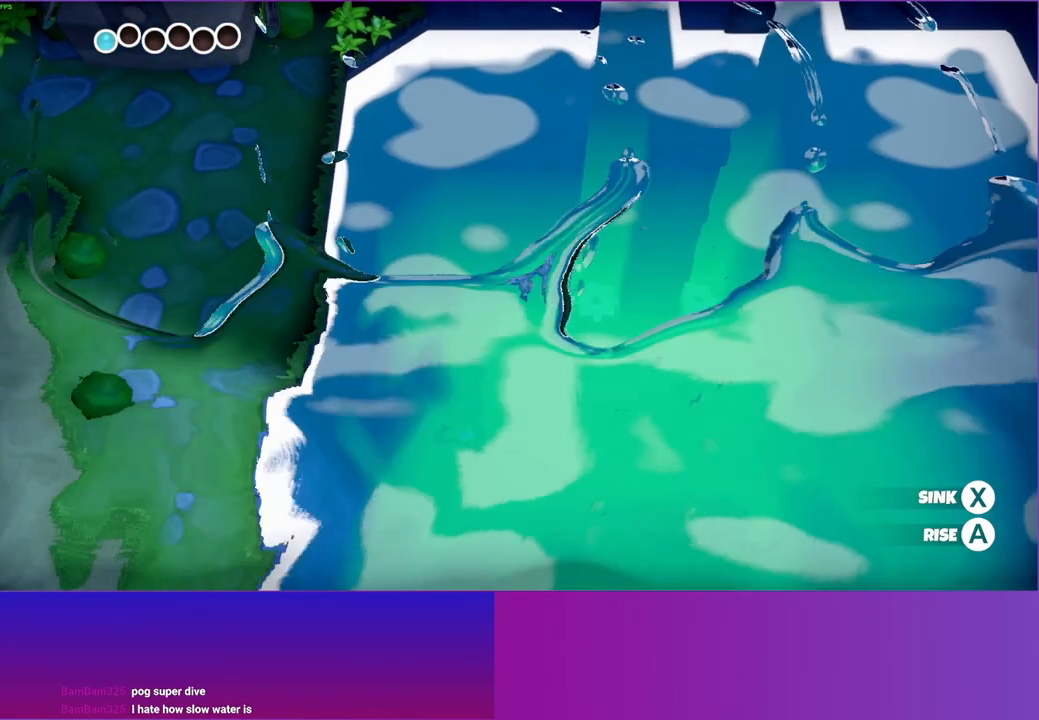
{"buttons": ["A"], "left_stick": "down-left", "right_stick": "center", "events": [[417, "left_stick", "down-left"]]}
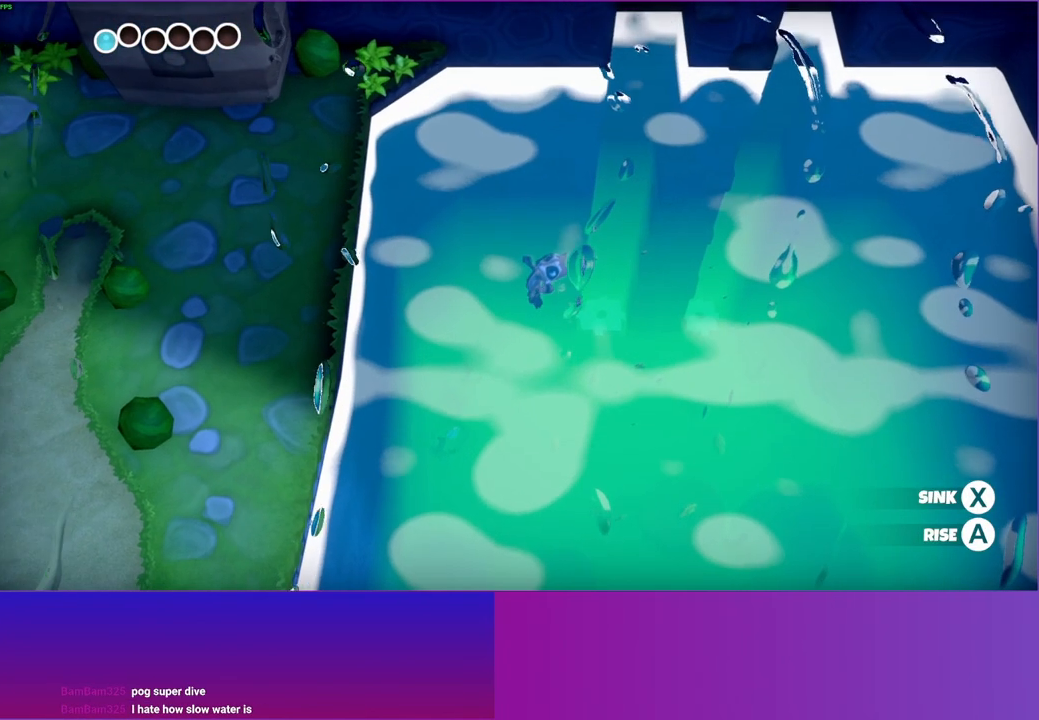
{"buttons": ["A"], "left_stick": "left", "right_stick": "center", "events": [[433, "left_stick", "left"]]}
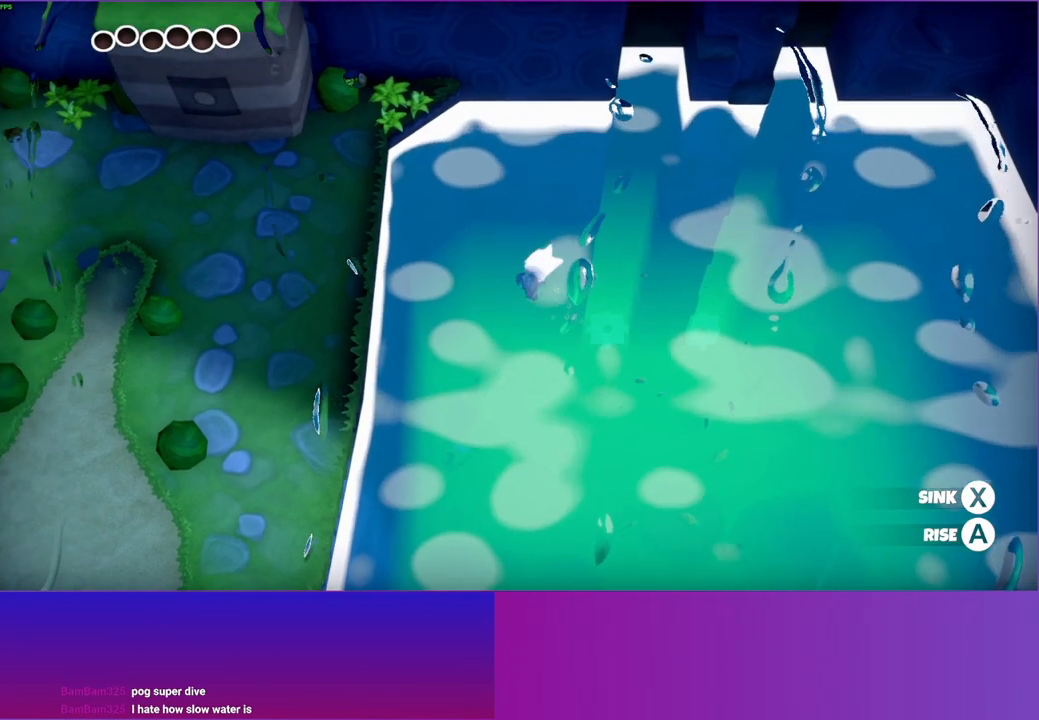
{"buttons": [], "left_stick": "left", "right_stick": "center", "events": [[483, "A", "up"]]}
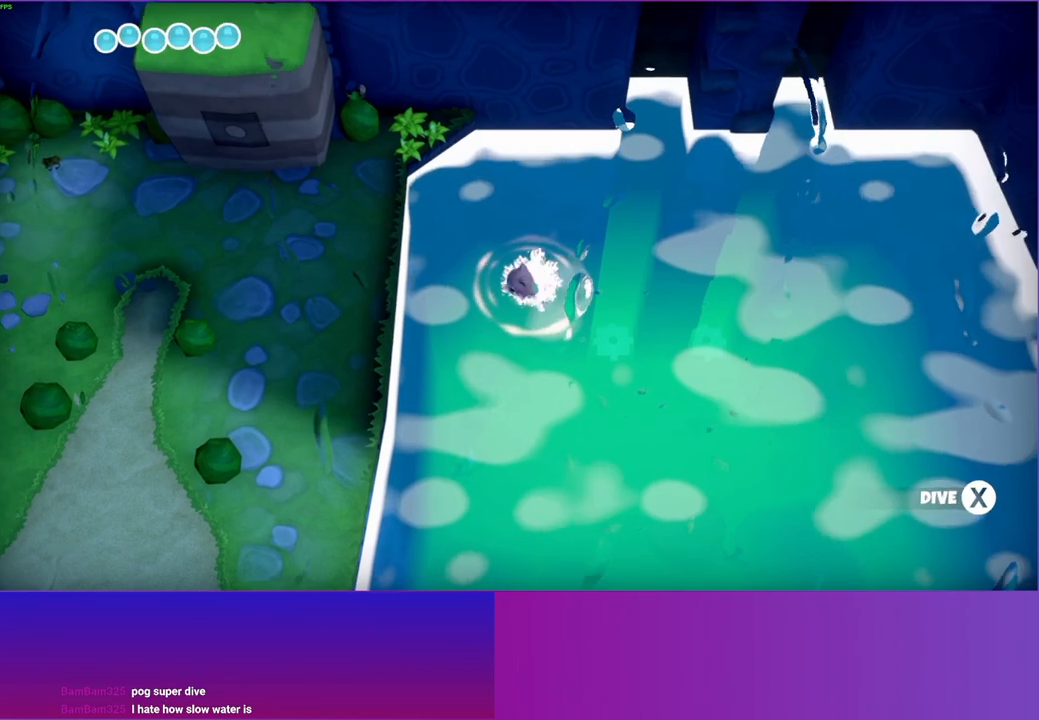
{"buttons": ["A"], "left_stick": "left", "right_stick": "center", "events": [[100, "A", "down"]]}
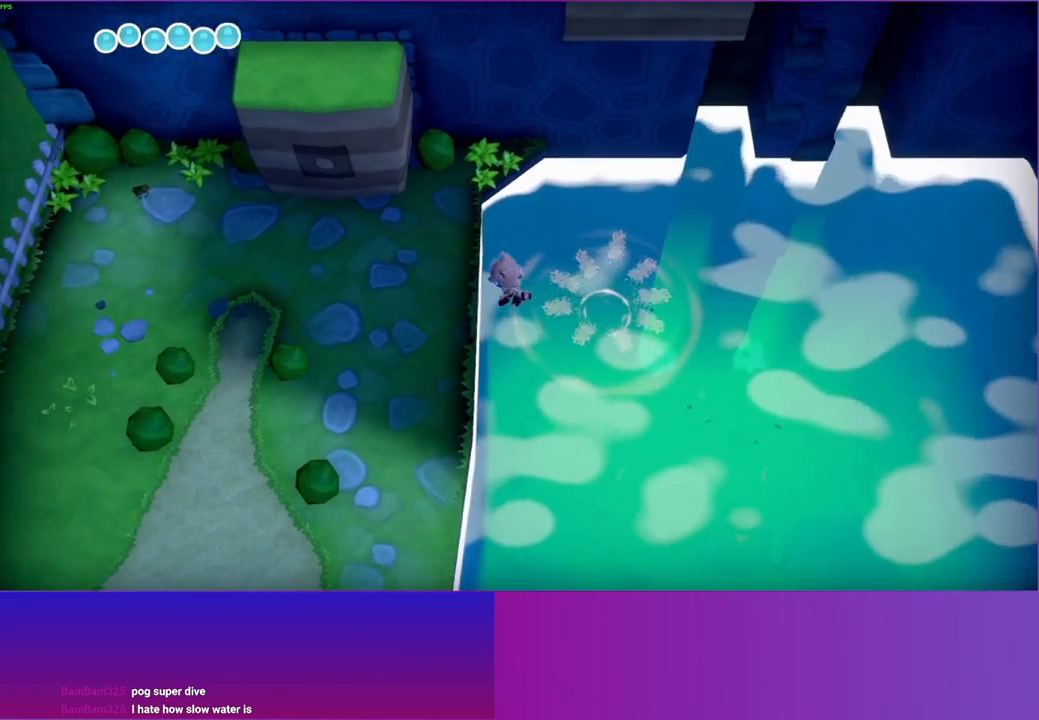
{"buttons": [], "left_stick": "up-left", "right_stick": "center", "events": [[17, "A", "up"], [117, "A", "down"], [267, "A", "up"], [300, "left_stick", "up-left"]]}